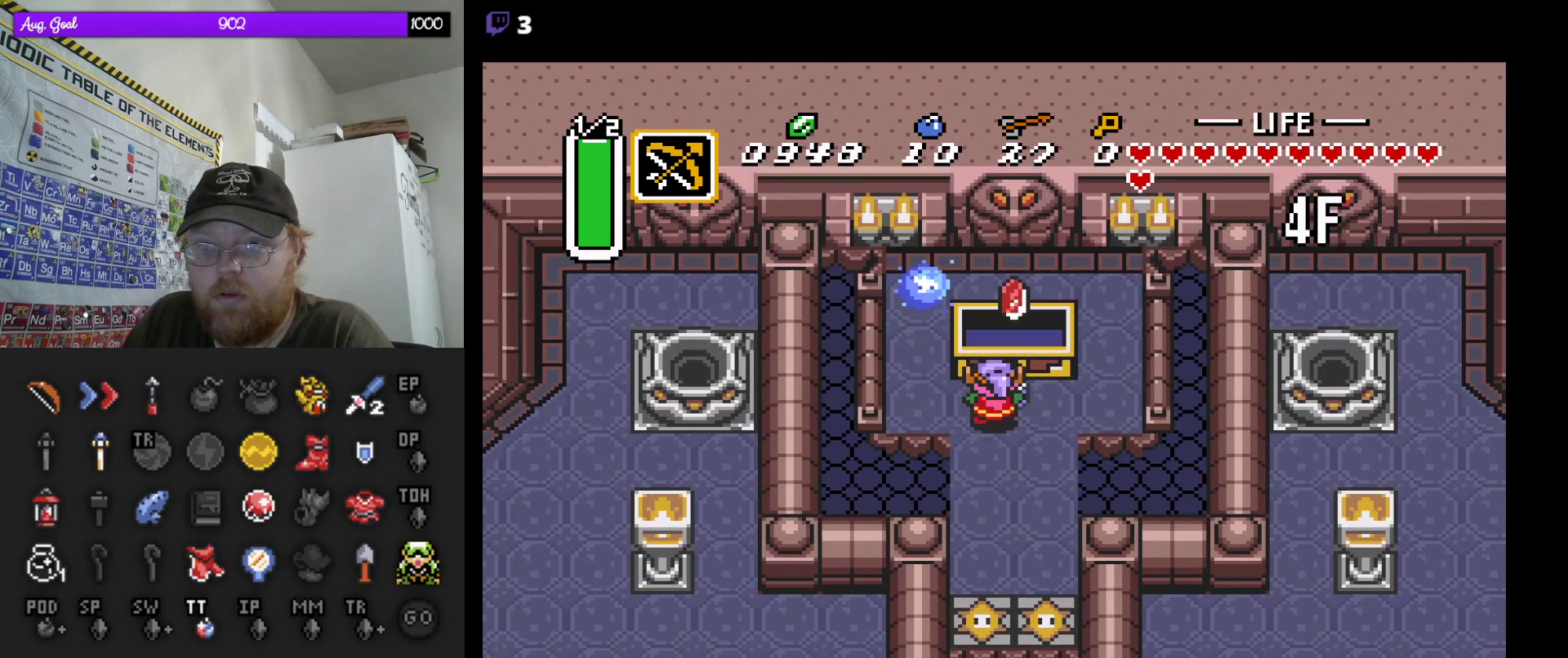
Gameplay with a controller (Nintendo layout); each line is a JSON object with the inputs held at the frame after it. "events" lists button and stick changes between this image and that frame as [ms after this image, input, new state], when the widget could be followed in between. Not read: A L3 R3.
{"buttons": [], "events": []}
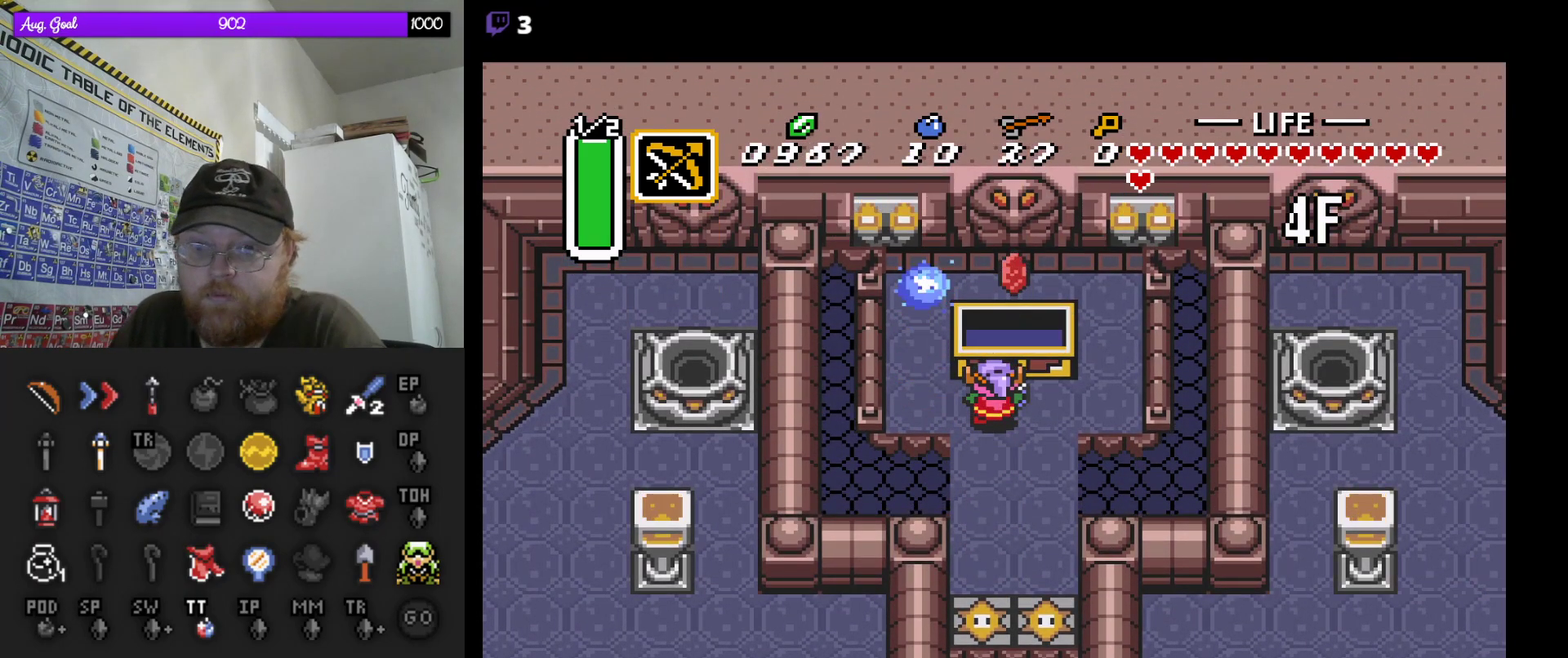
{"buttons": ["DPAD_DOWN"], "events": [[17, "DPAD_DOWN", "down"]]}
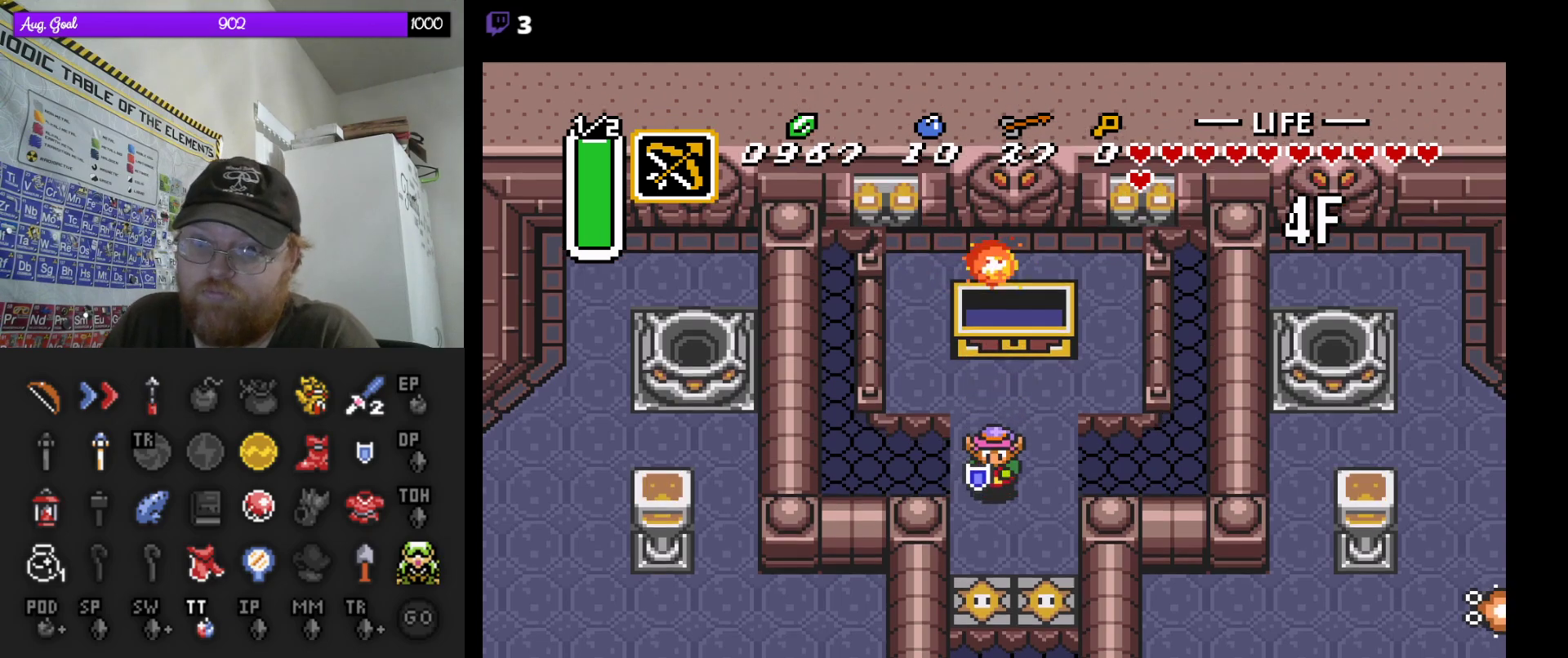
{"buttons": ["DPAD_DOWN"], "events": []}
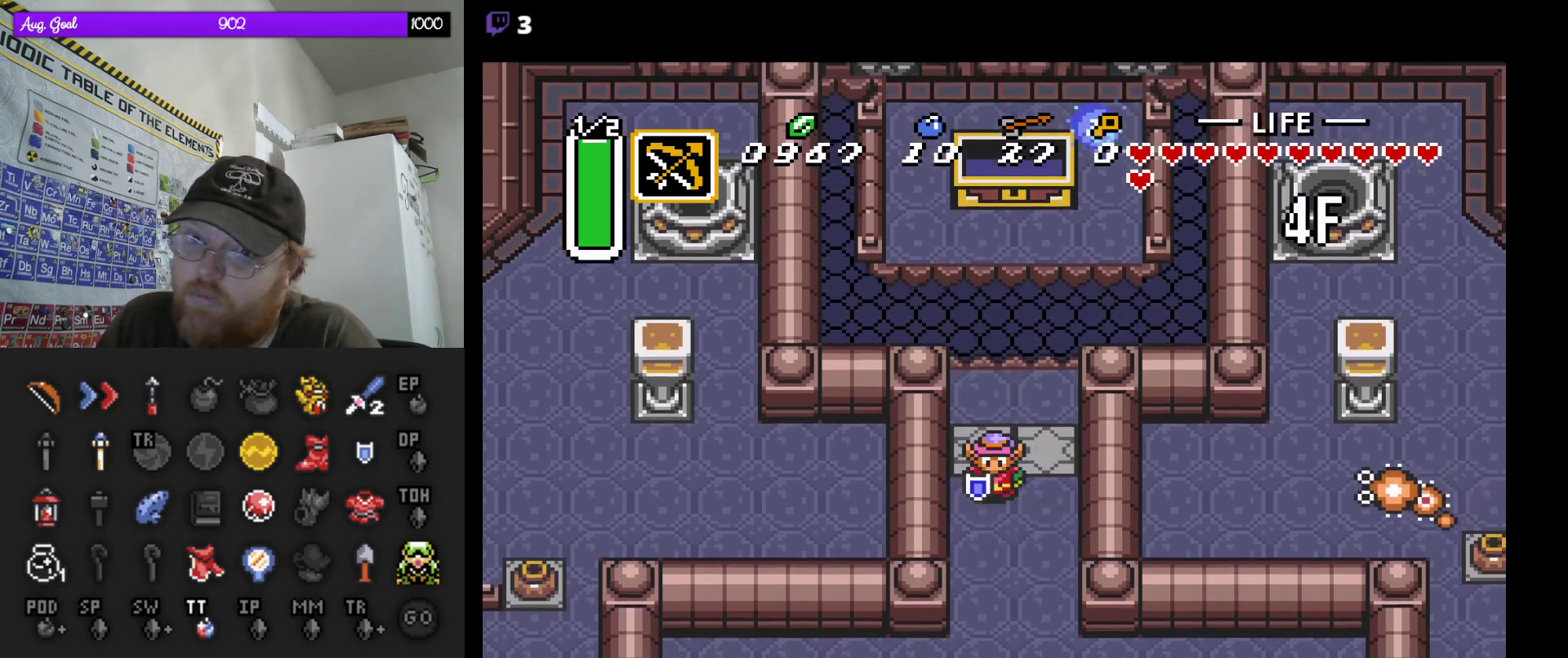
{"buttons": ["DPAD_DOWN"], "events": []}
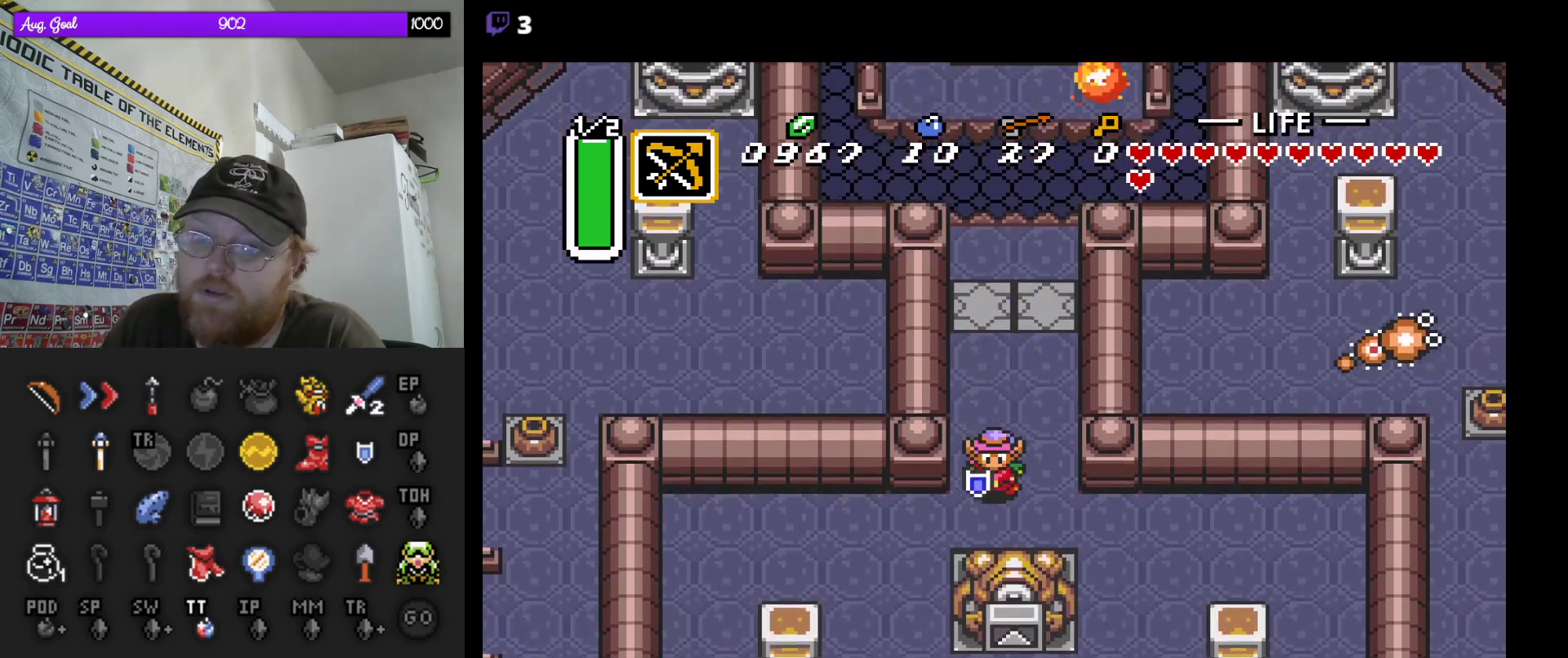
{"buttons": ["DPAD_LEFT"], "events": [[133, "DPAD_LEFT", "down"], [233, "DPAD_DOWN", "up"]]}
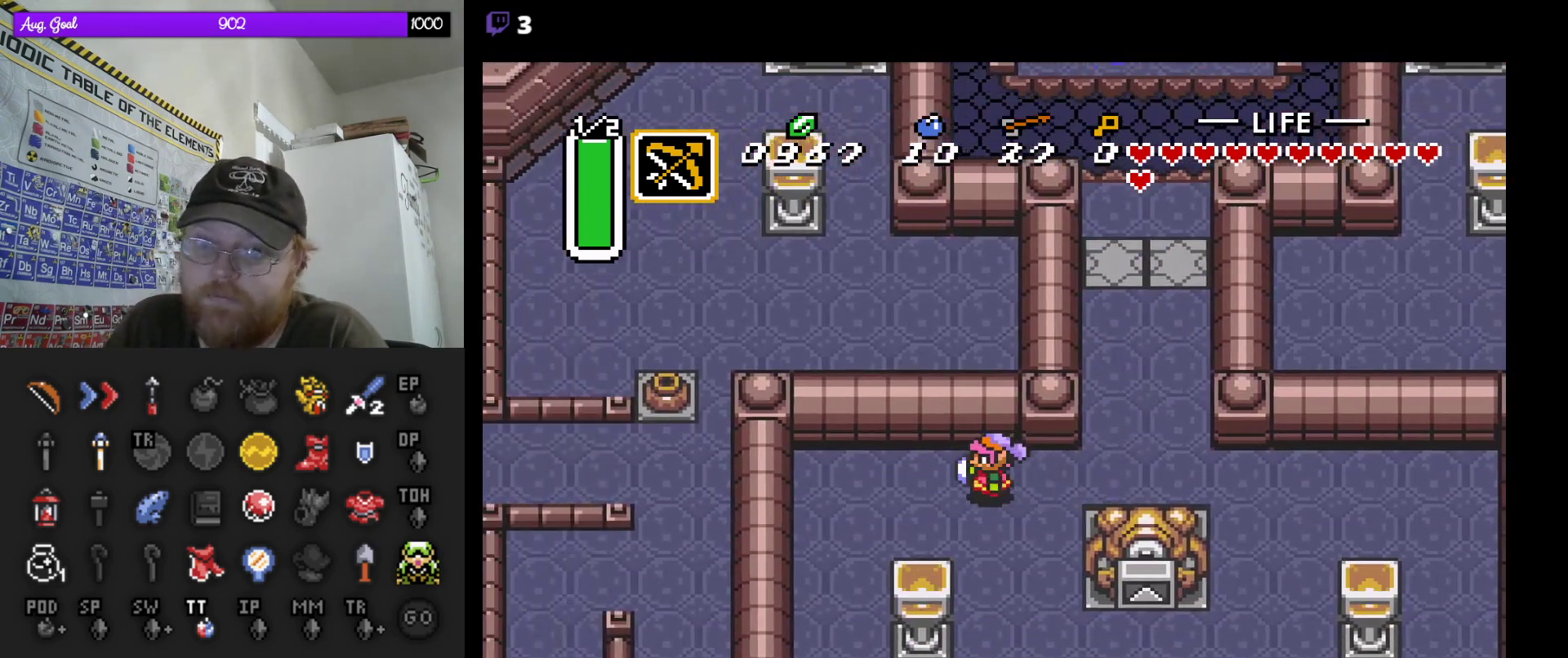
{"buttons": ["DPAD_DOWN", "DPAD_LEFT"], "events": [[233, "DPAD_DOWN", "down"]]}
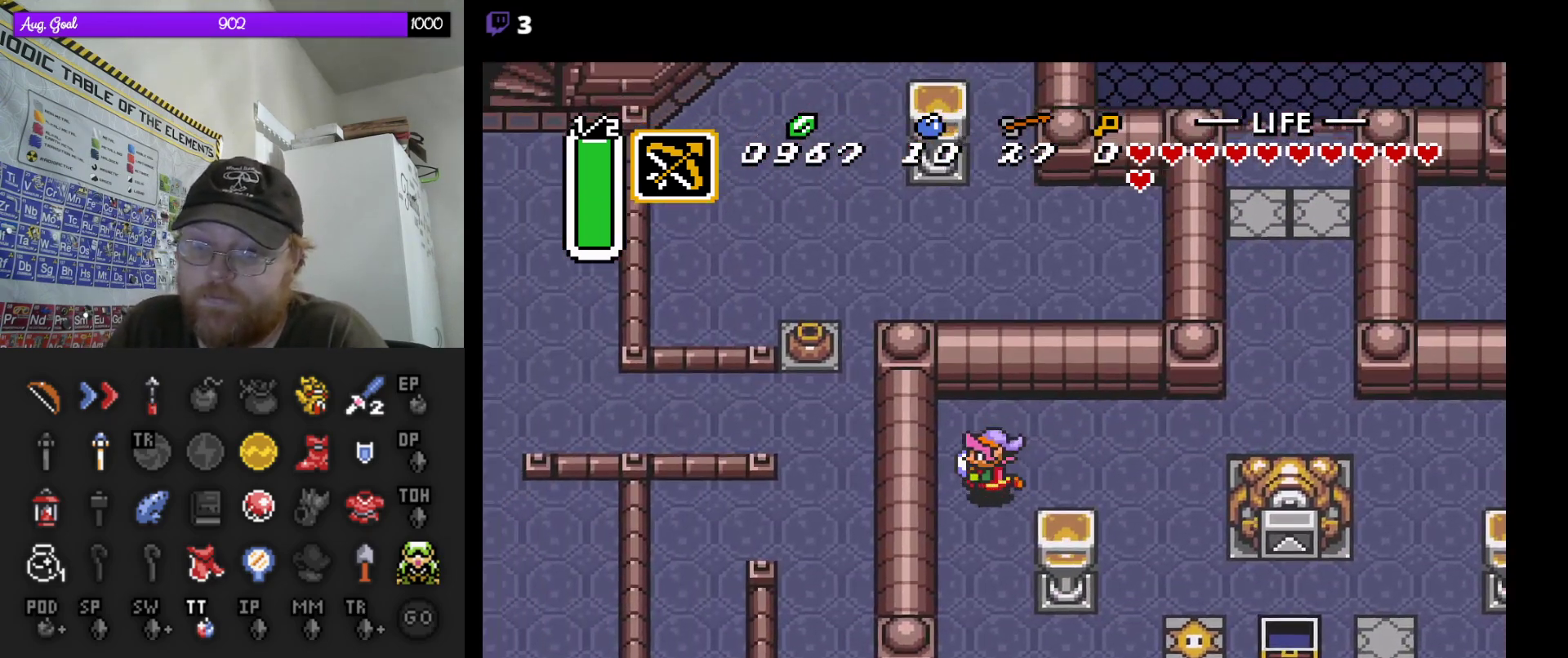
{"buttons": ["DPAD_DOWN"], "events": [[67, "DPAD_LEFT", "up"]]}
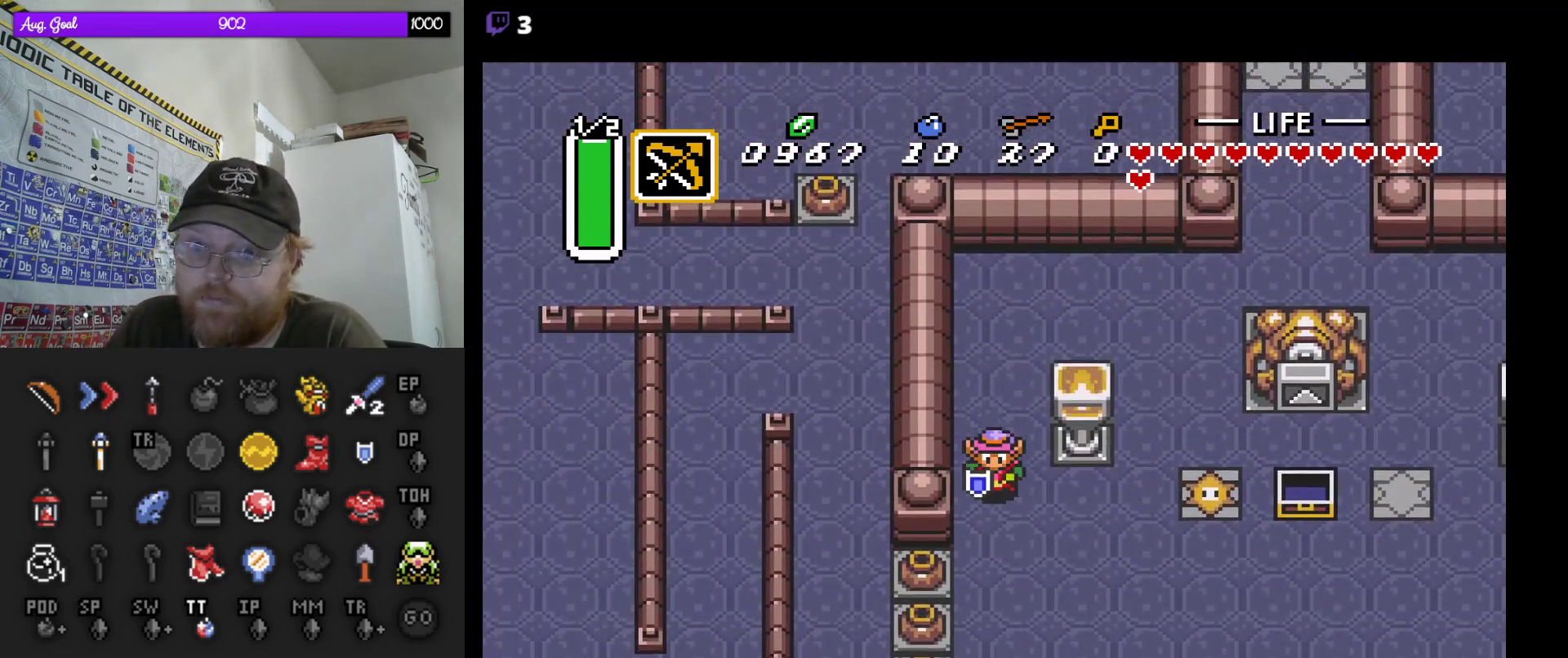
{"buttons": ["DPAD_LEFT"], "events": [[333, "DPAD_LEFT", "down"], [350, "DPAD_DOWN", "up"]]}
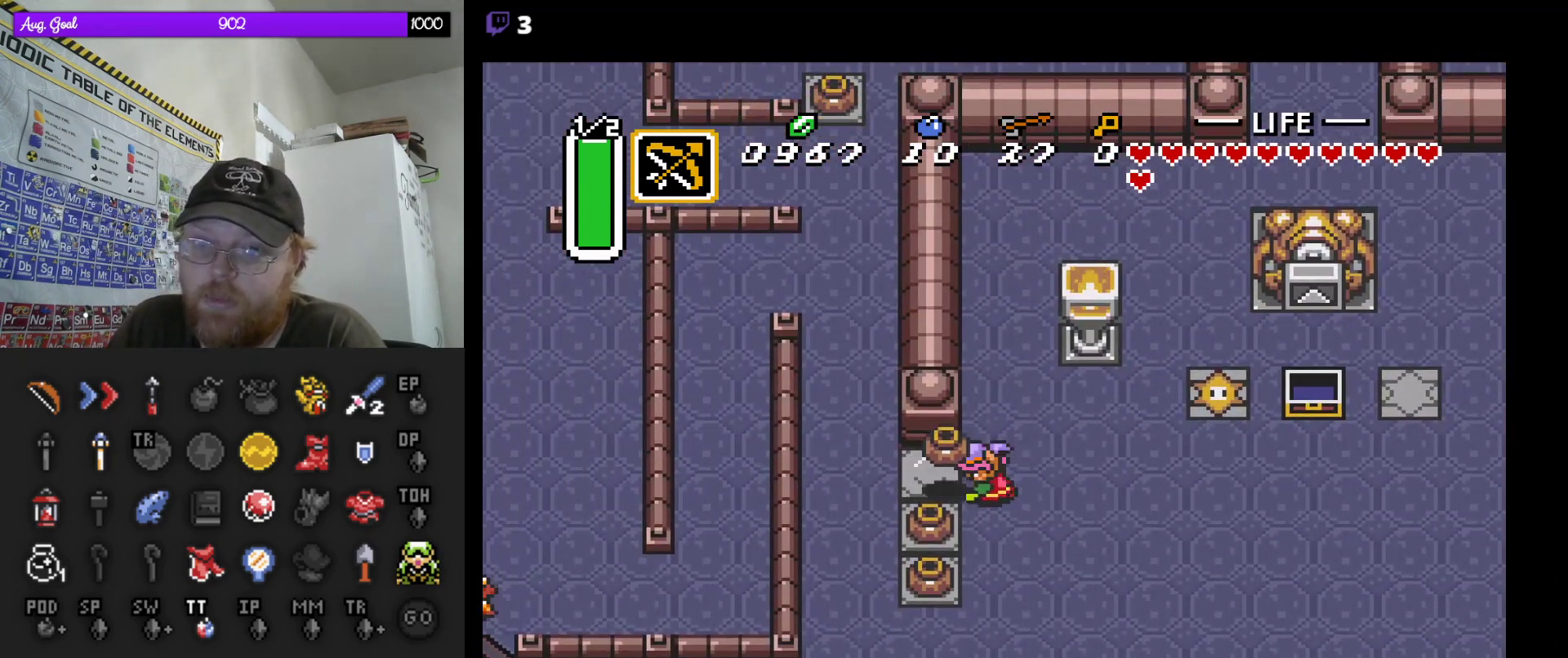
{"buttons": ["DPAD_LEFT"], "events": []}
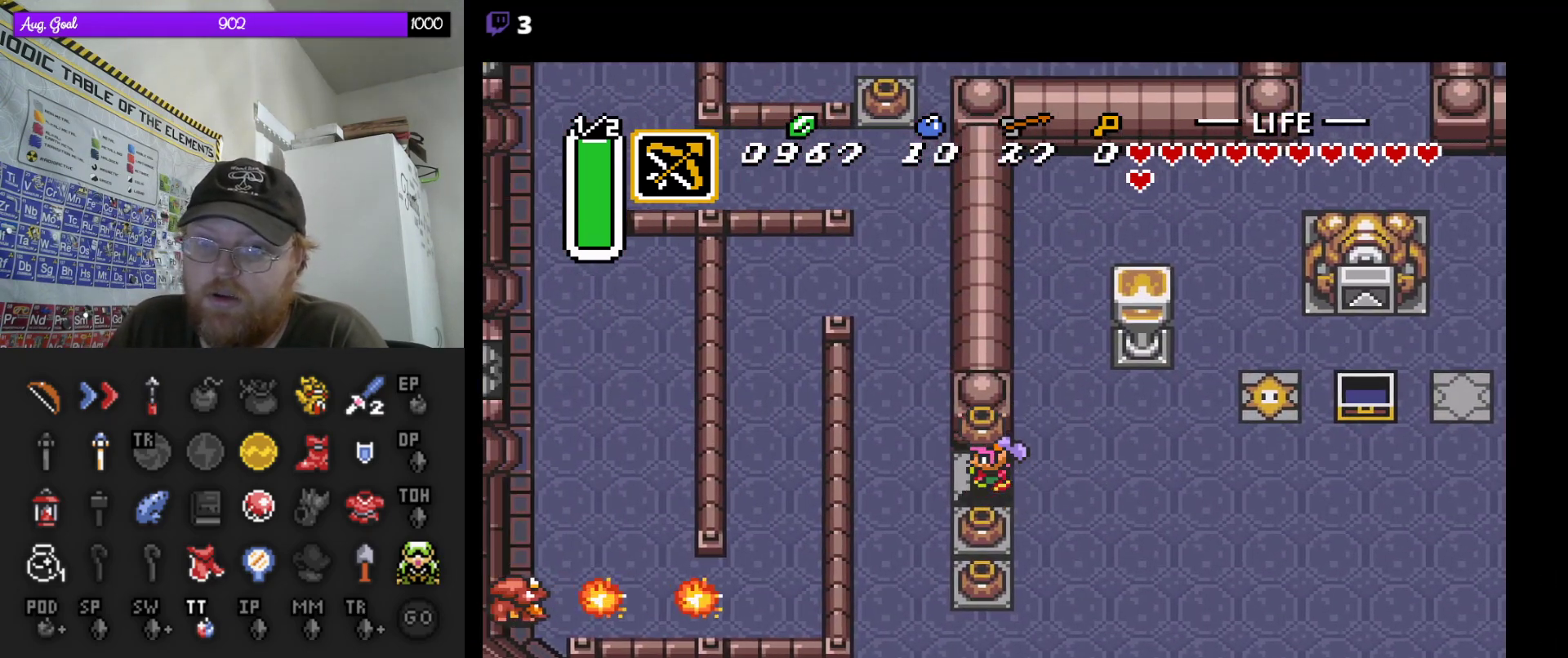
{"buttons": ["DPAD_UP"], "events": [[83, "DPAD_UP", "down"], [150, "DPAD_LEFT", "up"], [250, "DPAD_RIGHT", "down"], [300, "DPAD_RIGHT", "up"]]}
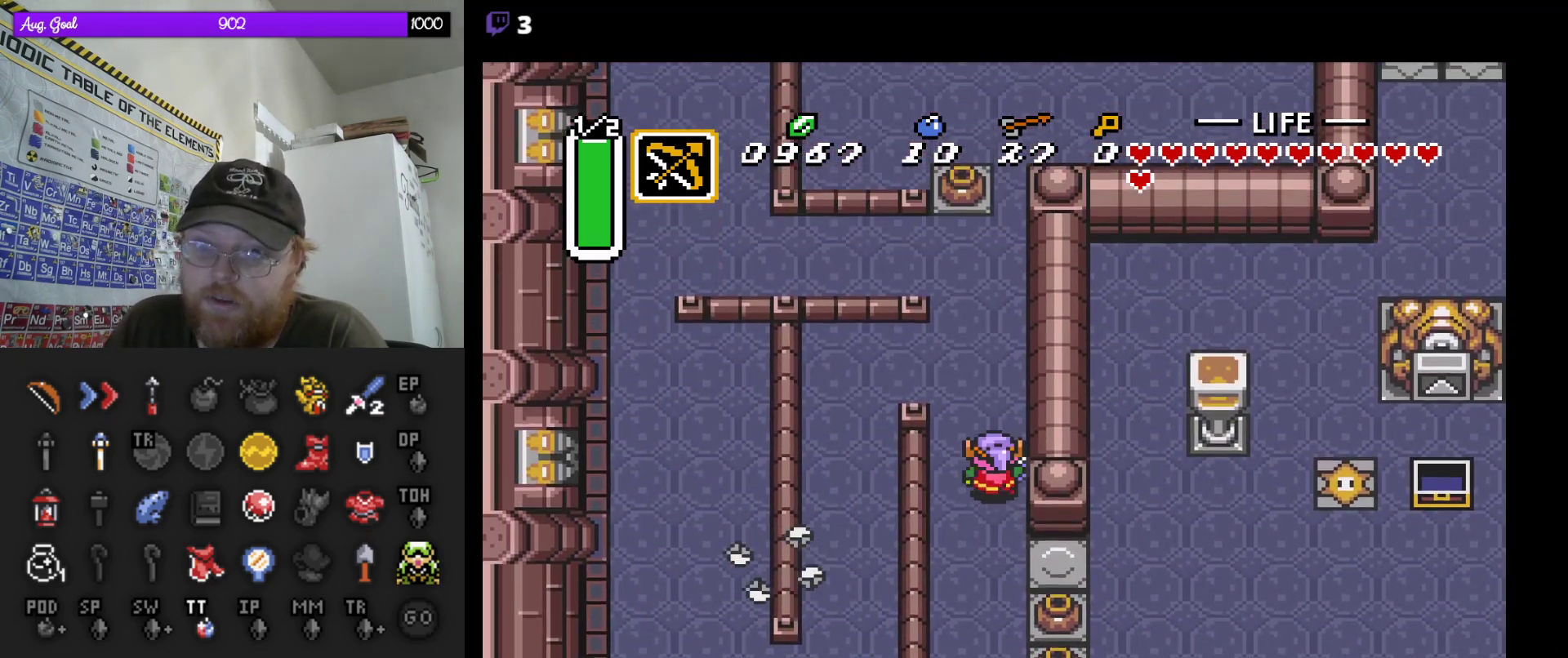
{"buttons": ["DPAD_UP"], "events": [[50, "DPAD_RIGHT", "down"], [133, "DPAD_RIGHT", "up"]]}
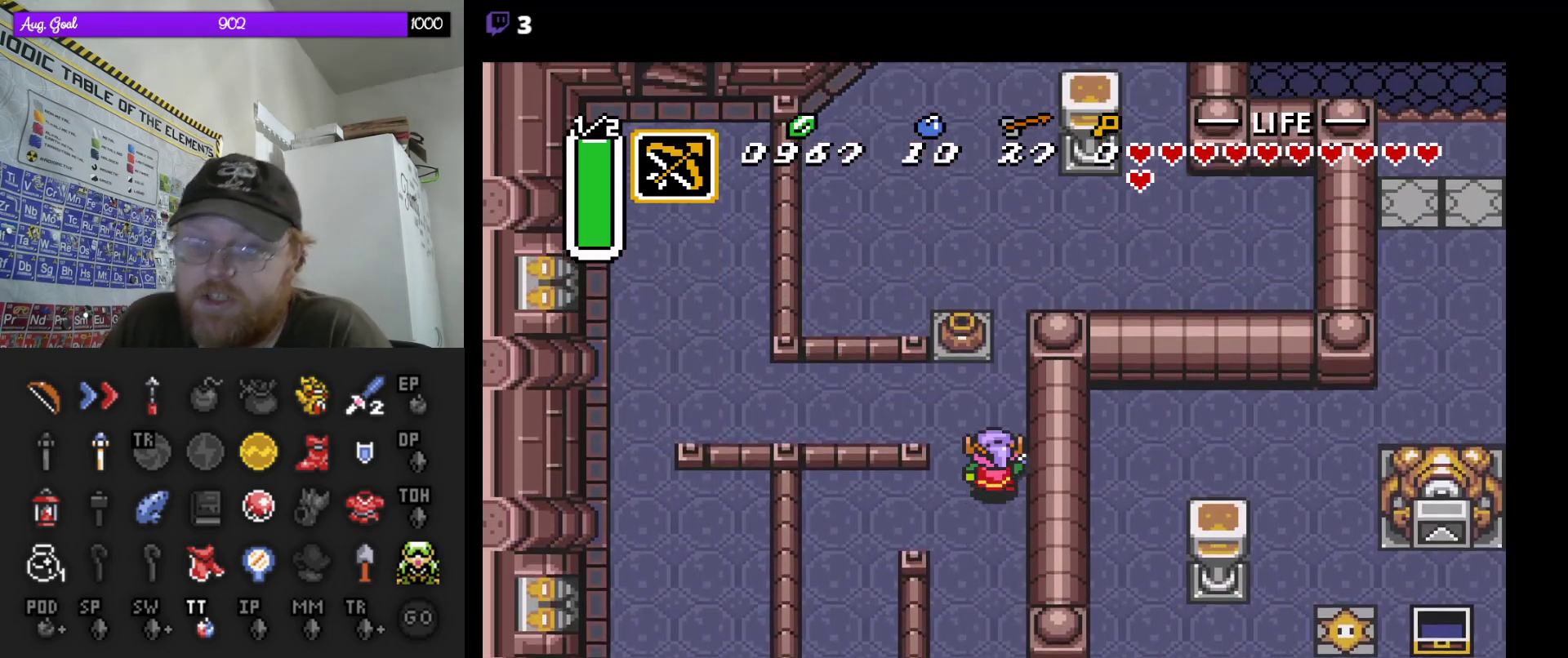
{"buttons": ["DPAD_LEFT"], "events": [[133, "DPAD_LEFT", "down"], [300, "DPAD_UP", "up"]]}
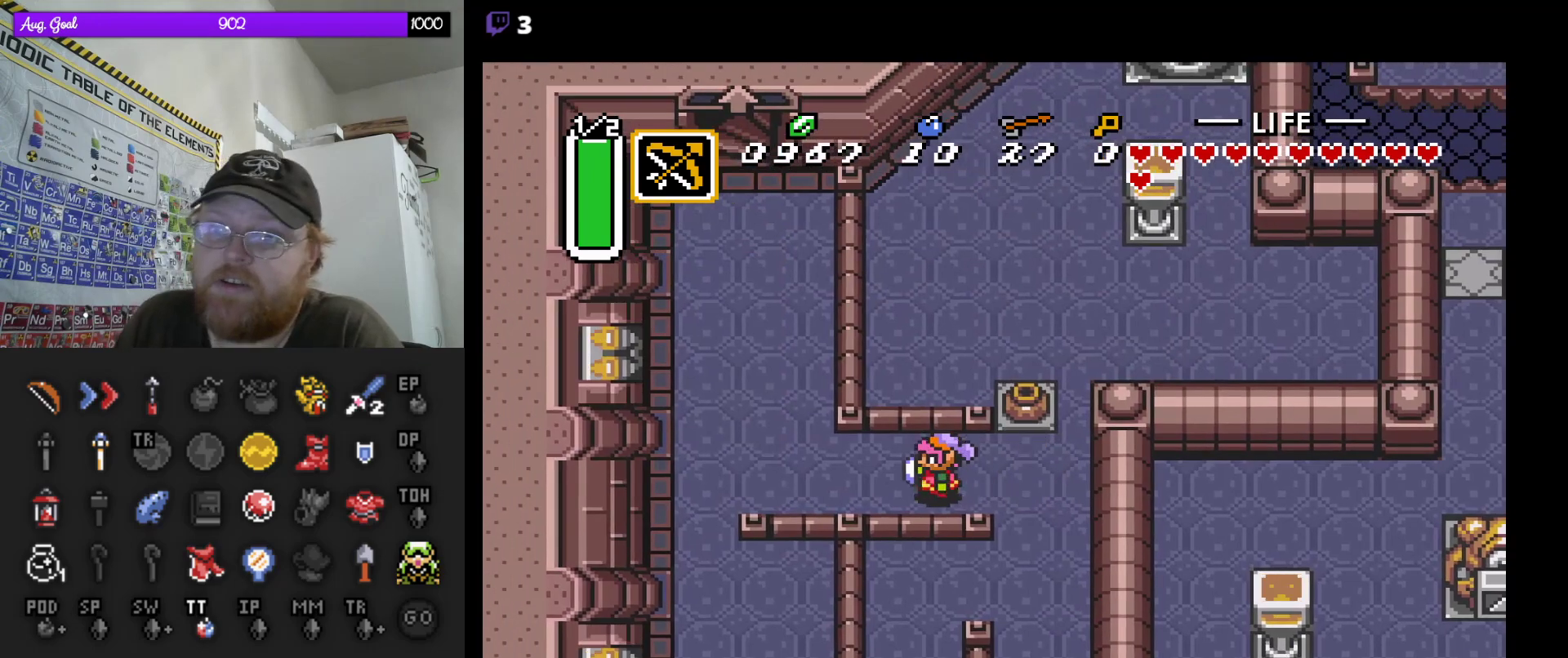
{"buttons": ["DPAD_UP", "DPAD_LEFT"], "events": [[450, "DPAD_UP", "down"]]}
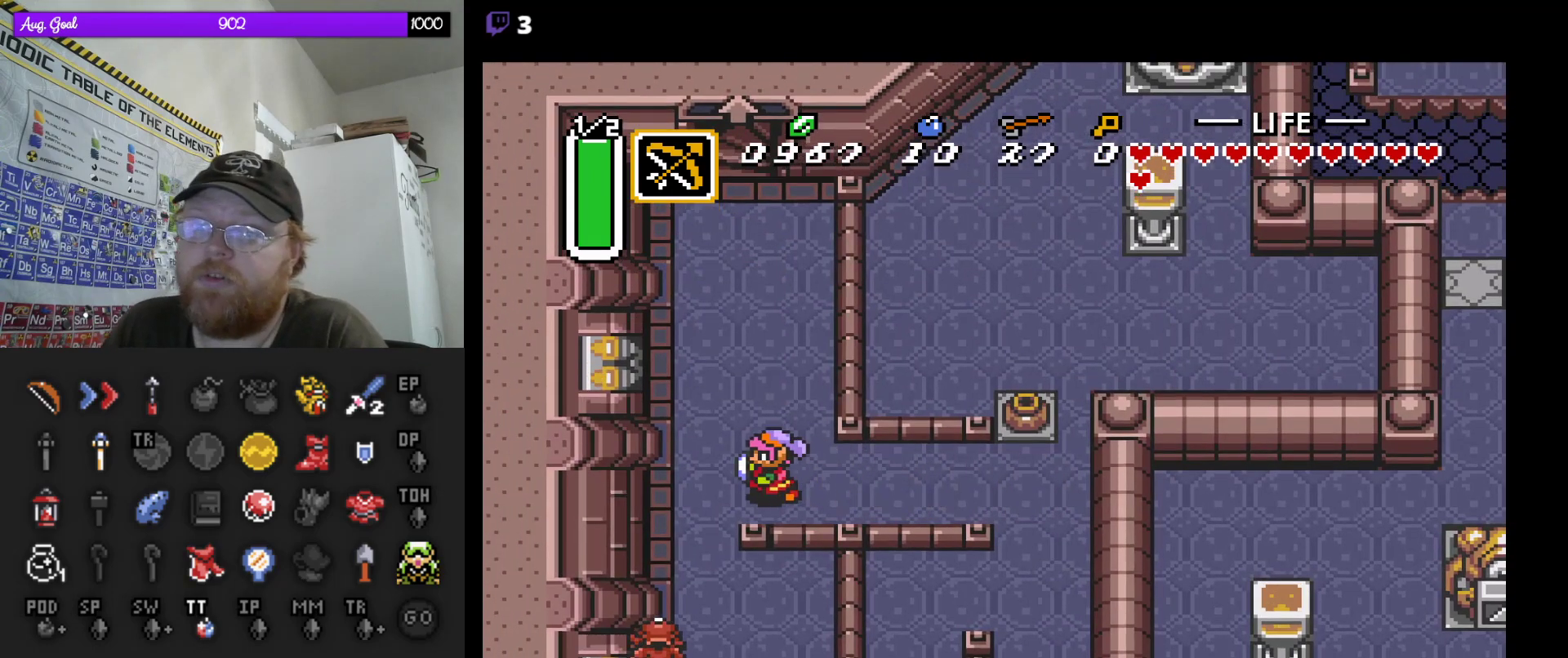
{"buttons": ["DPAD_UP"], "events": [[83, "DPAD_LEFT", "up"], [283, "DPAD_LEFT", "down"], [367, "DPAD_LEFT", "up"]]}
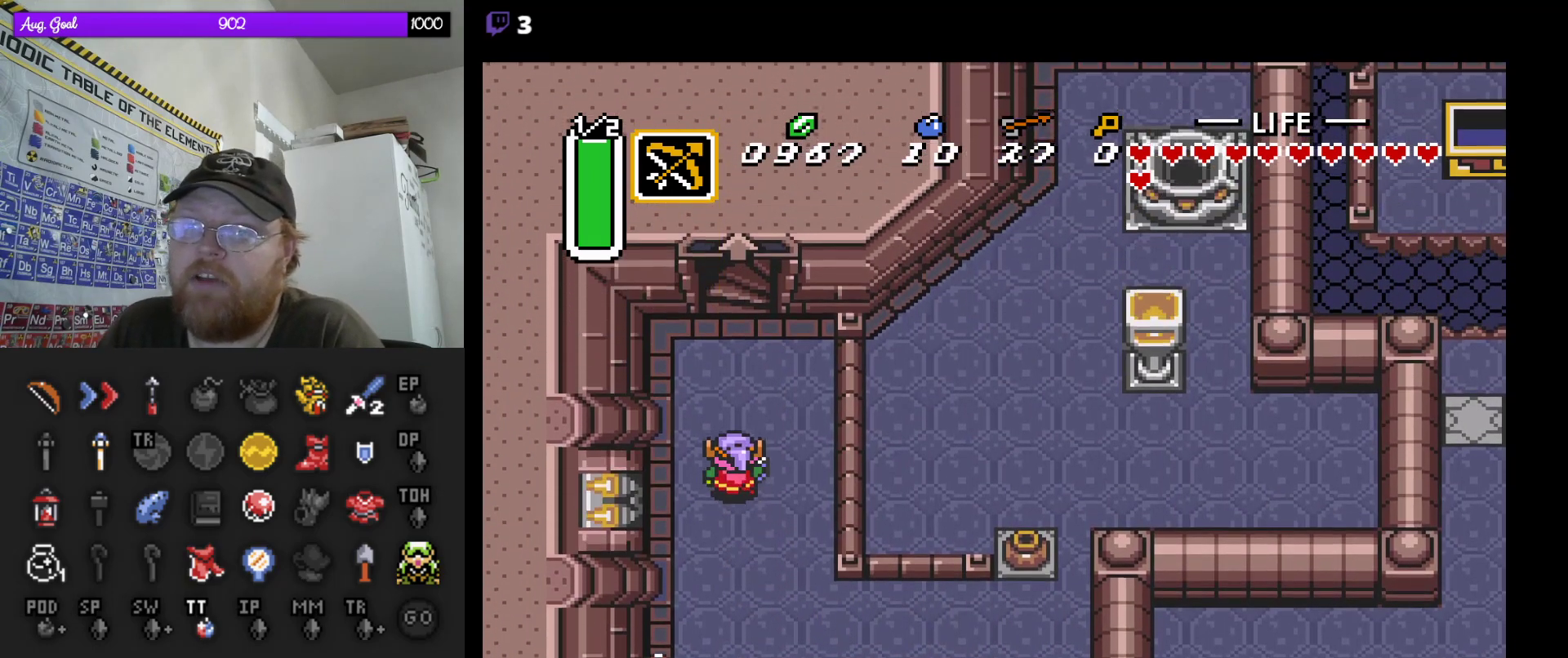
{"buttons": ["DPAD_UP"], "events": [[17, "DPAD_LEFT", "down"], [117, "DPAD_LEFT", "up"], [133, "DPAD_RIGHT", "down"], [400, "DPAD_RIGHT", "up"]]}
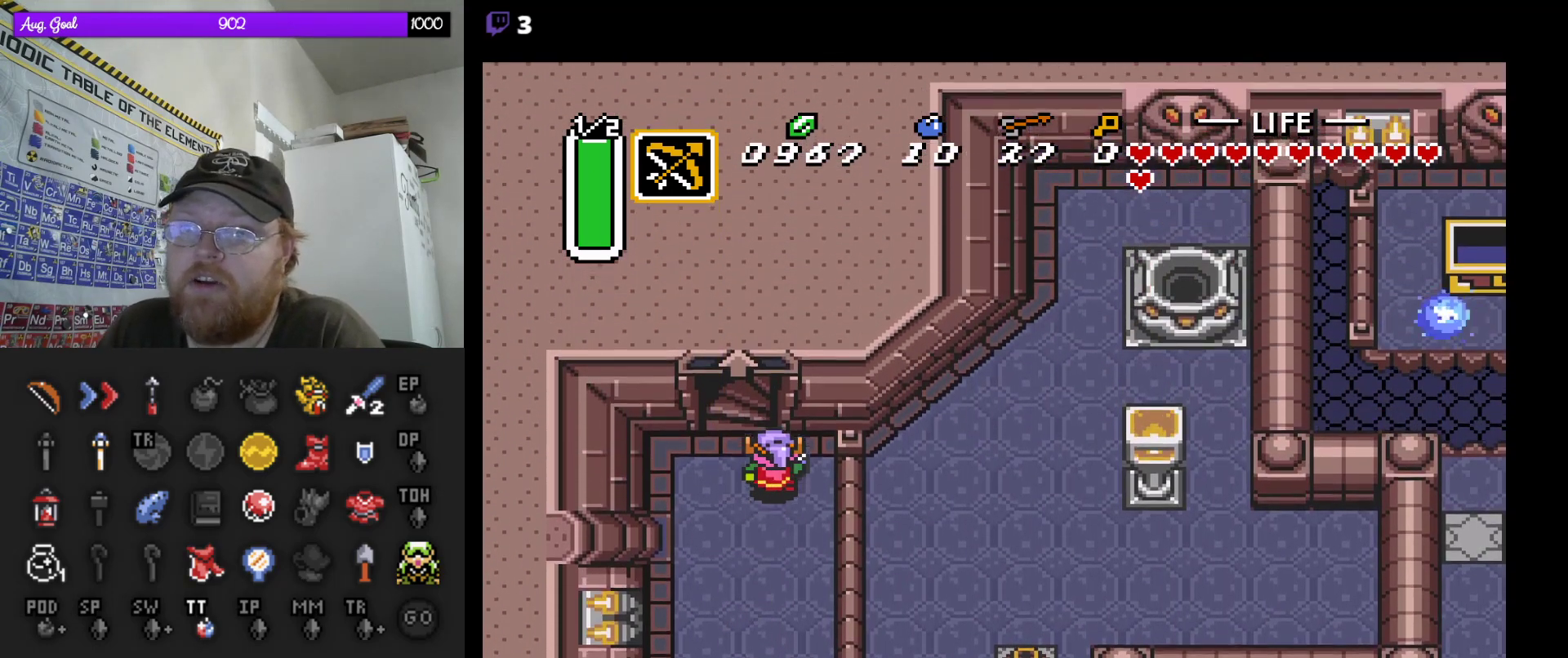
{"buttons": ["DPAD_UP"], "events": [[67, "DPAD_LEFT", "down"], [133, "DPAD_LEFT", "up"]]}
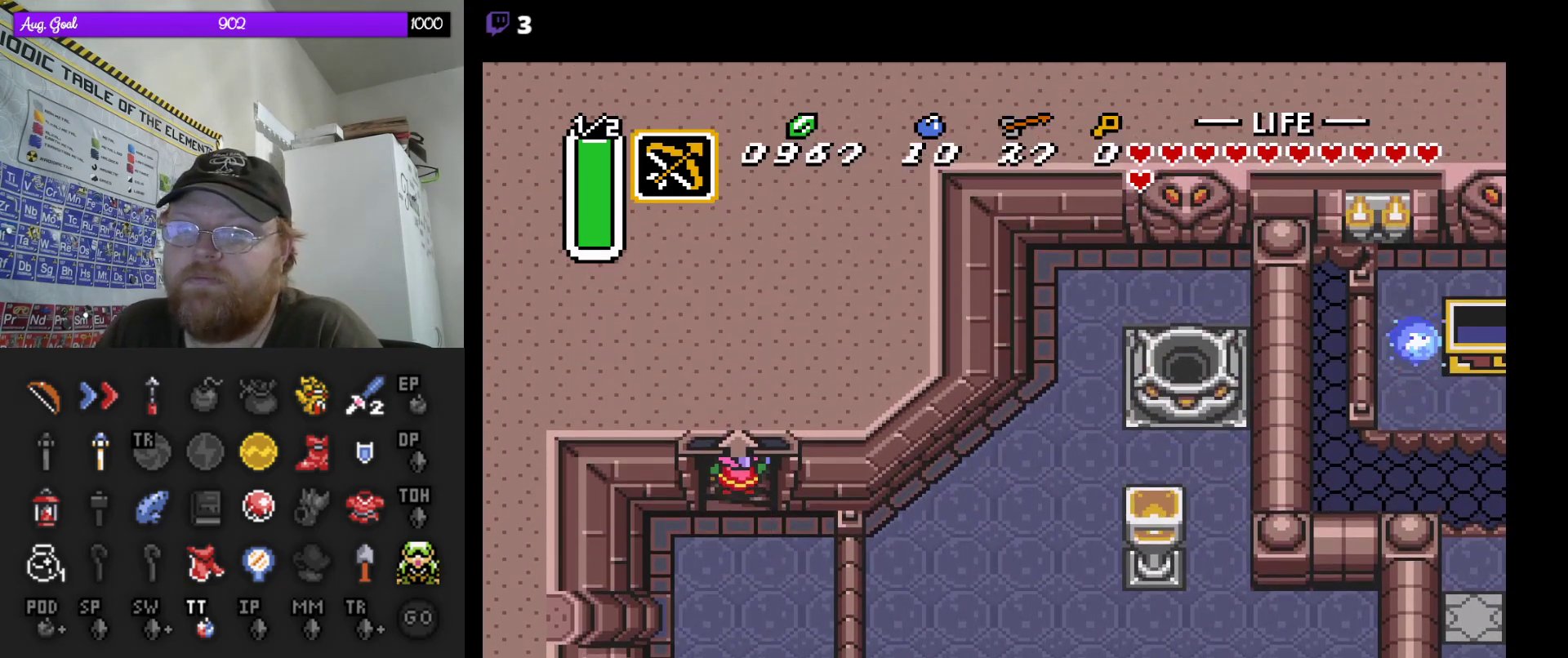
{"buttons": ["DPAD_UP"], "events": [[300, "DPAD_RIGHT", "down"], [400, "DPAD_RIGHT", "up"]]}
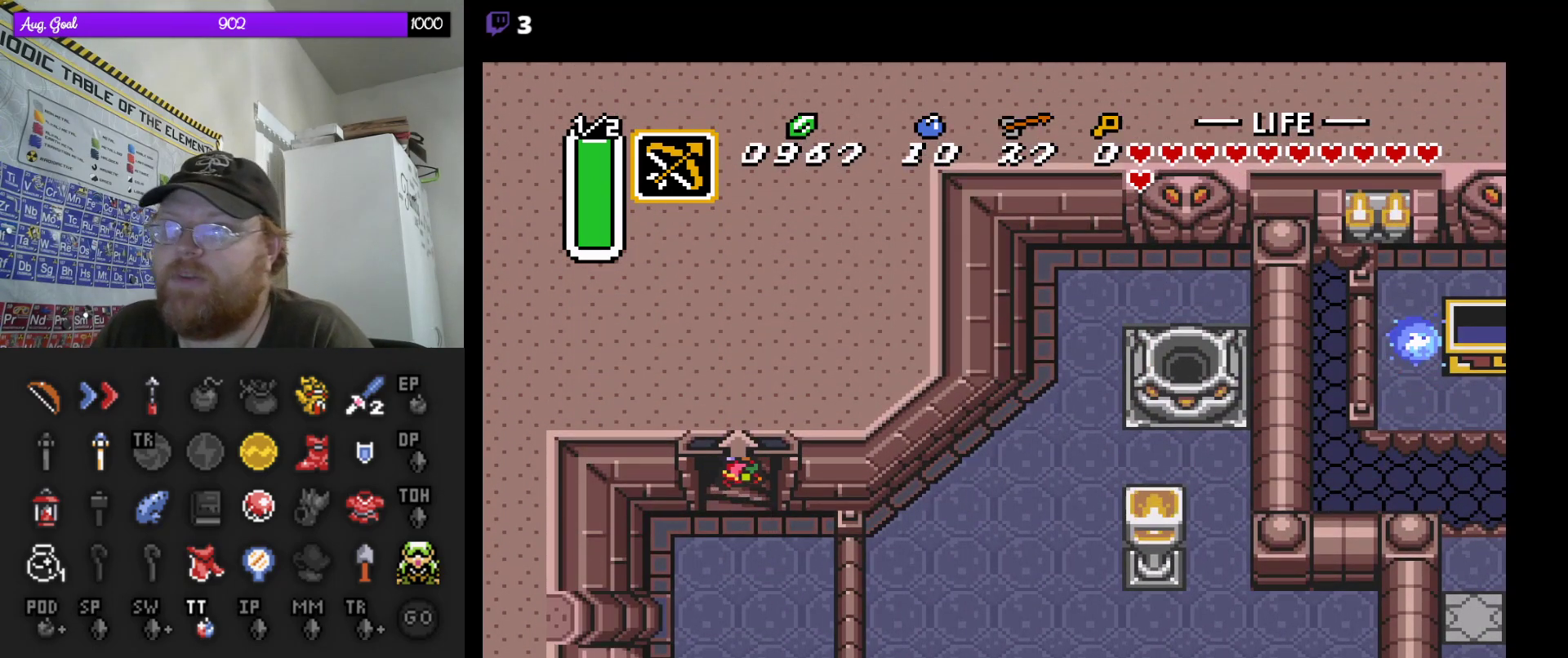
{"buttons": [], "events": [[33, "DPAD_UP", "up"], [67, "DPAD_RIGHT", "down"], [83, "DPAD_RIGHT", "up"]]}
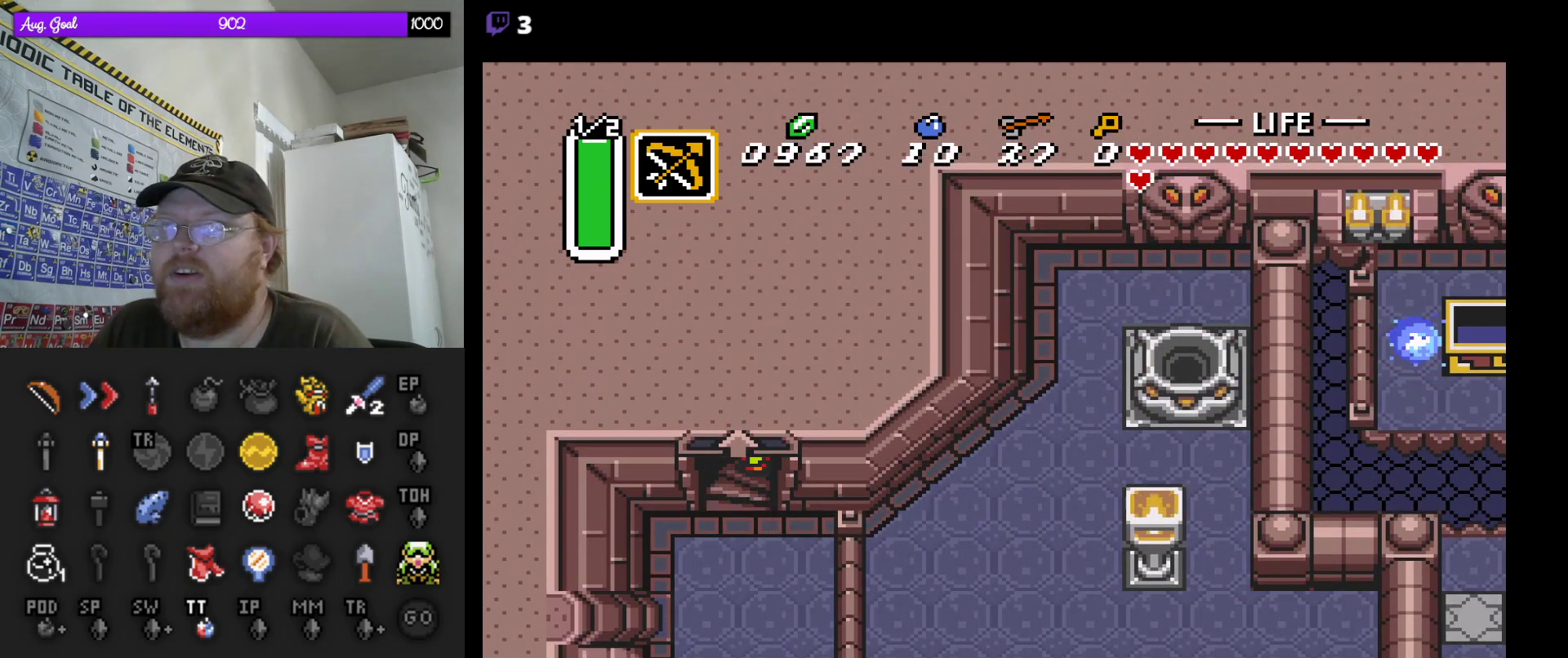
{"buttons": [], "events": []}
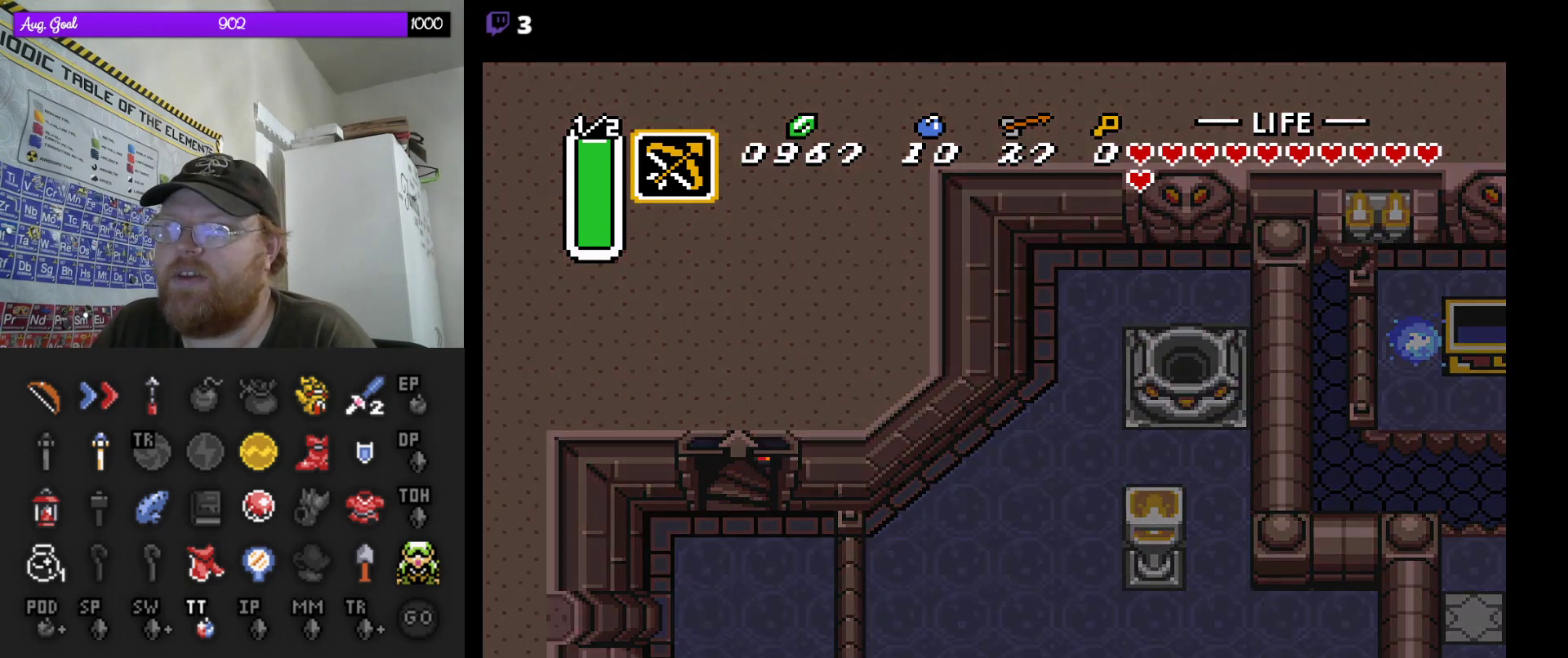
{"buttons": [], "events": []}
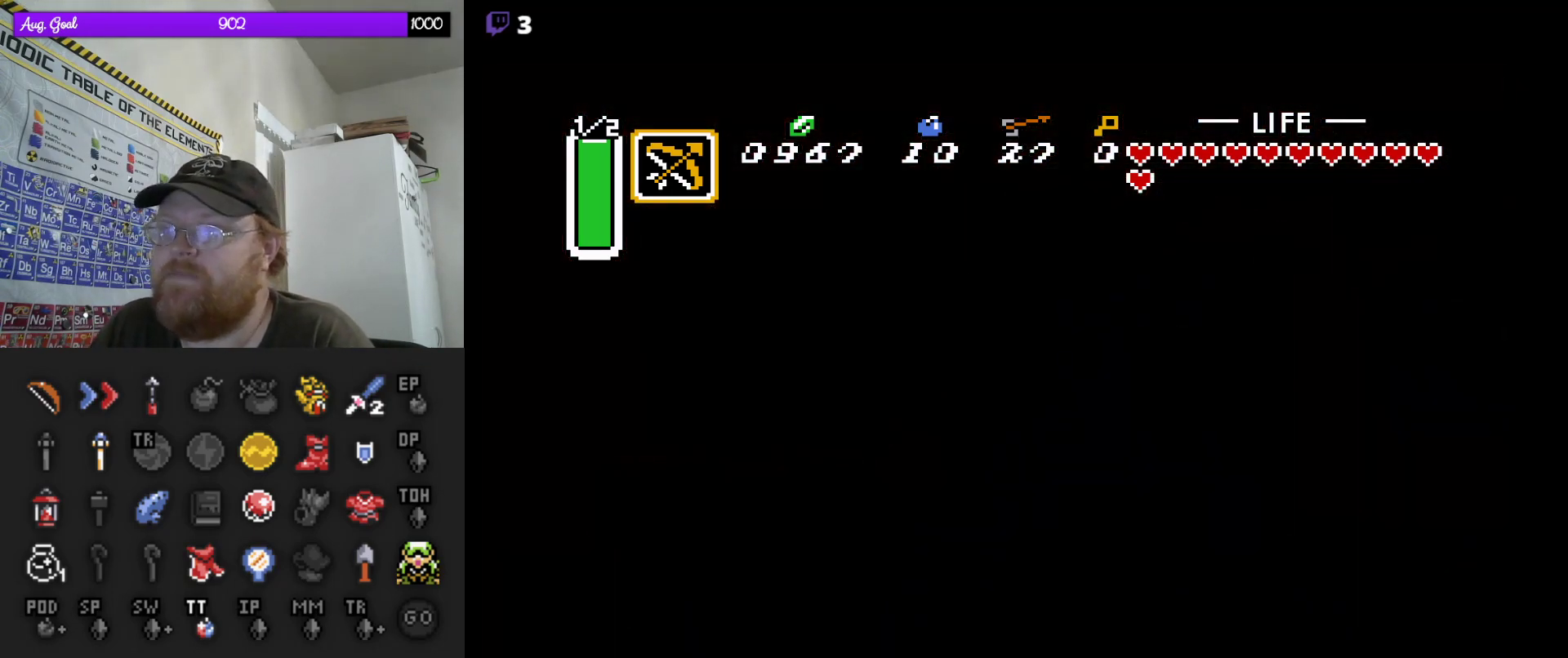
{"buttons": [], "events": []}
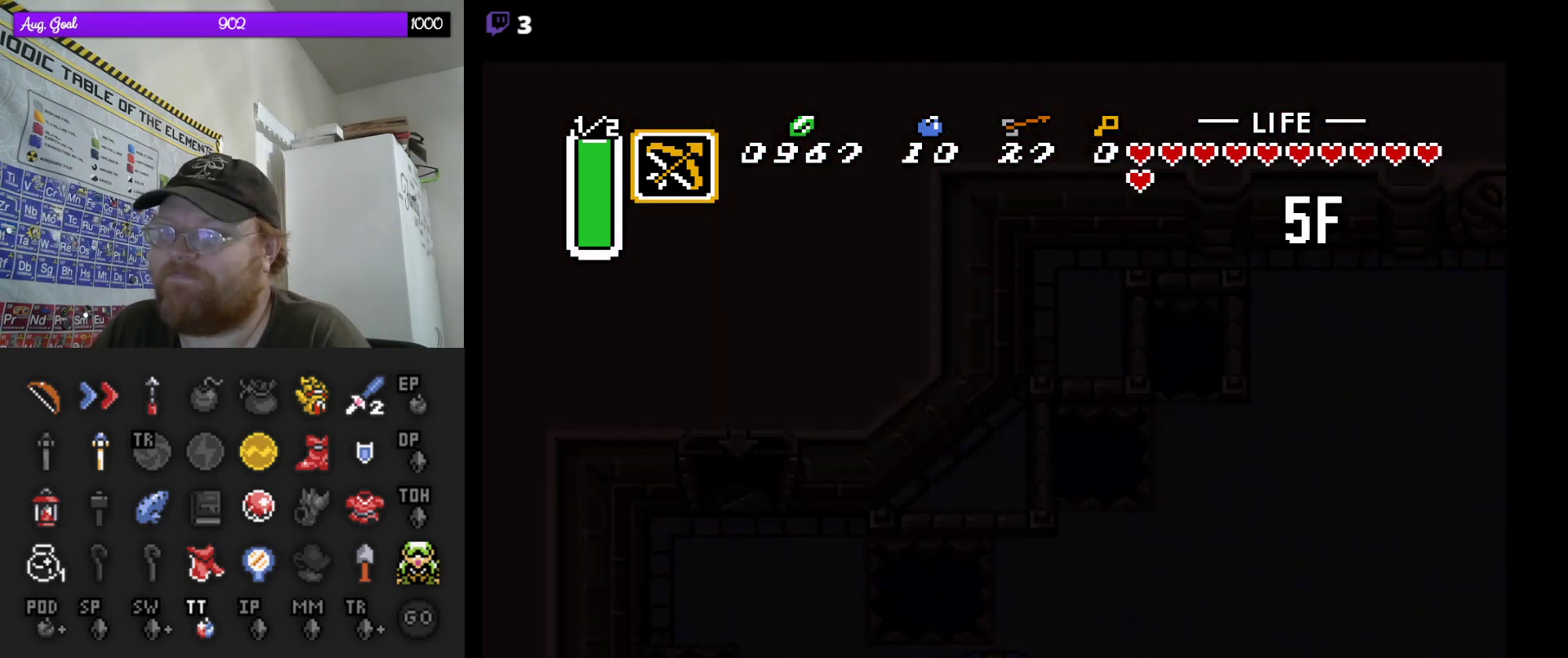
{"buttons": [], "events": []}
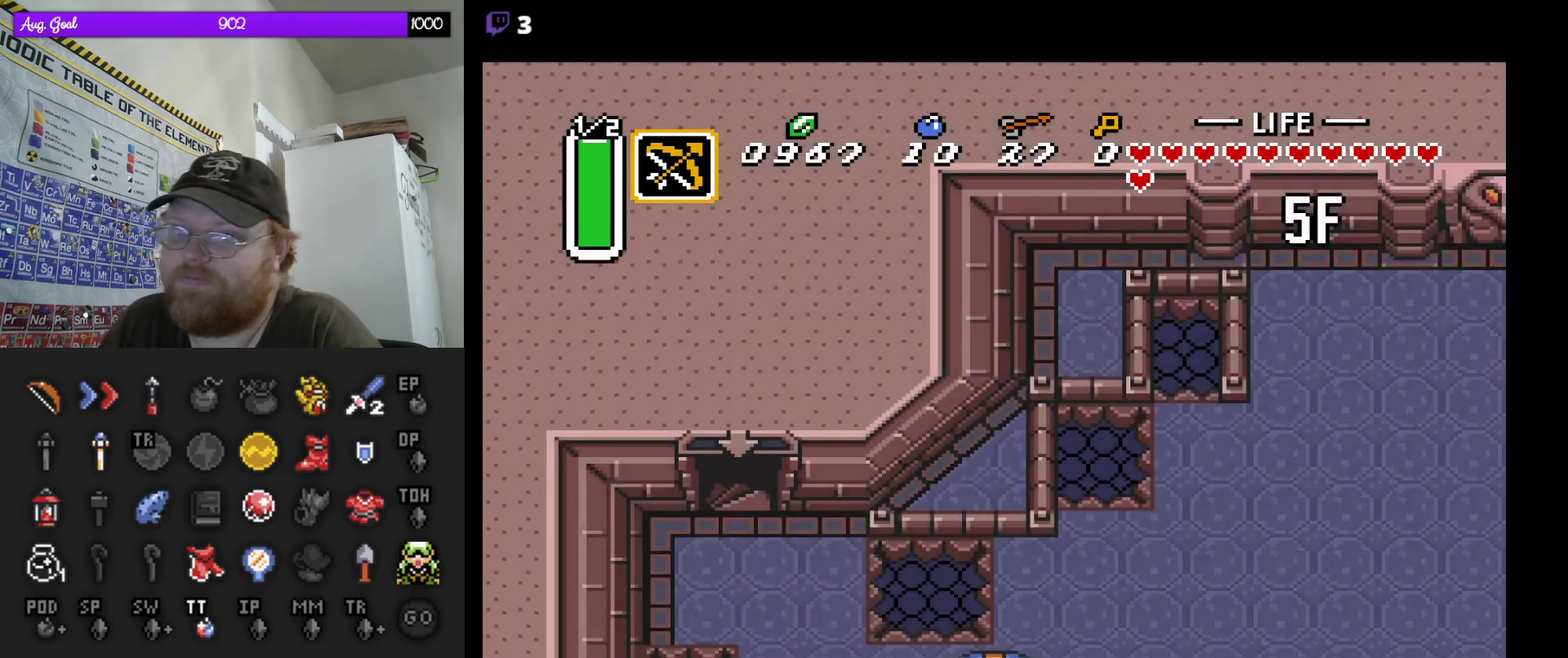
{"buttons": [], "events": []}
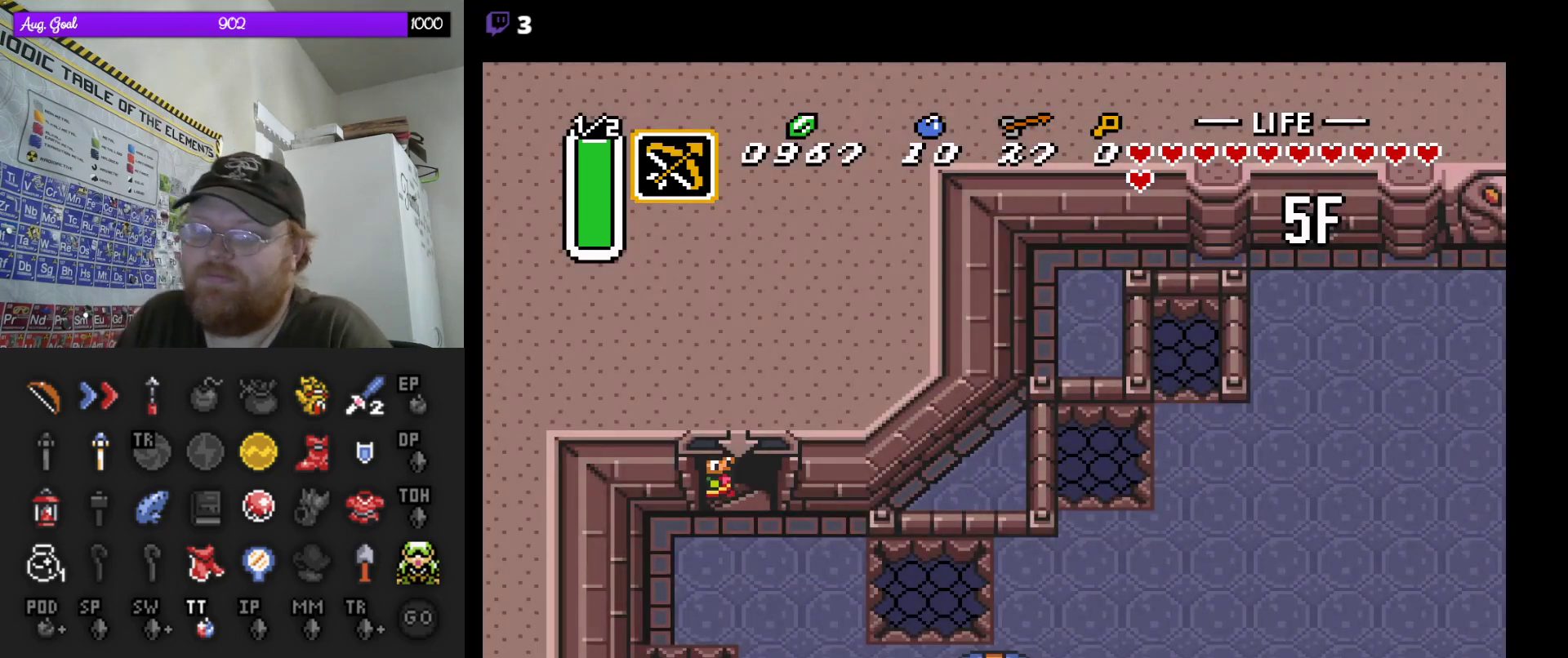
{"buttons": [], "events": []}
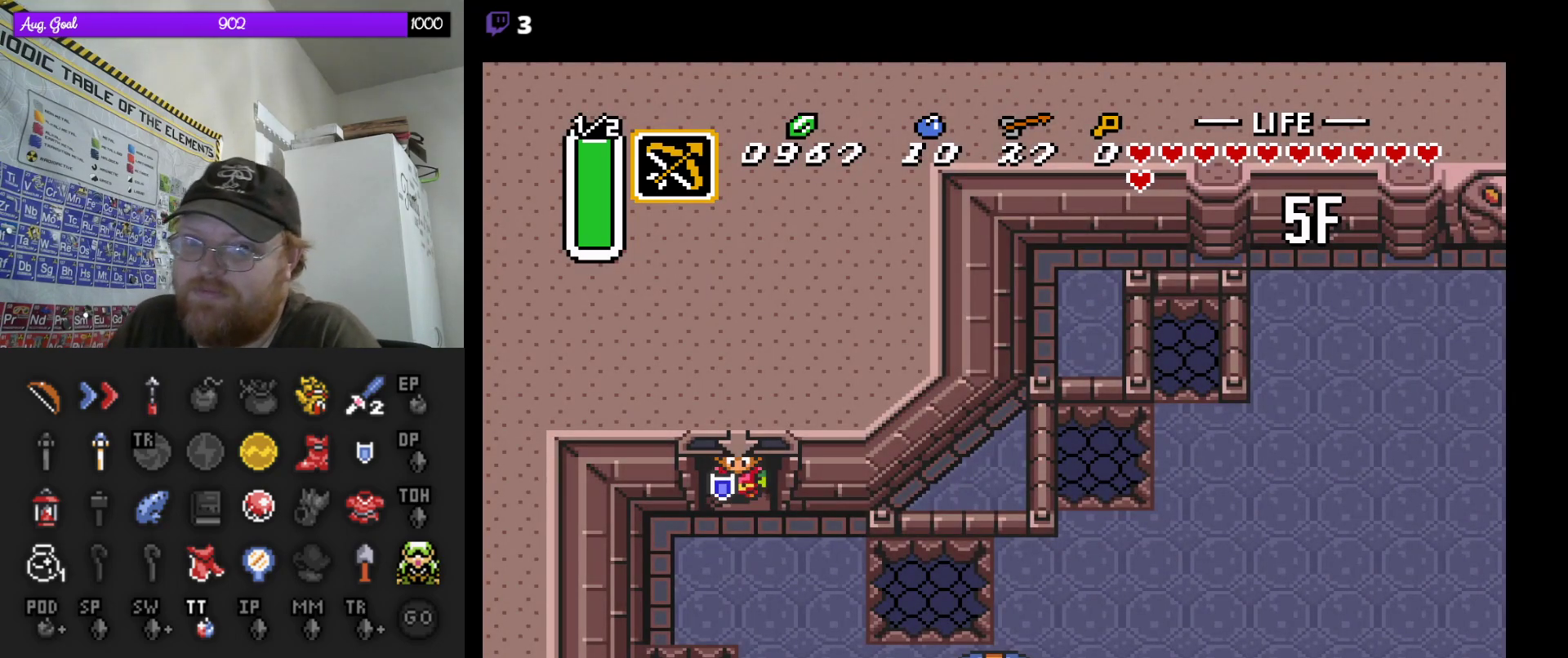
{"buttons": ["DPAD_RIGHT"], "events": [[367, "DPAD_RIGHT", "down"]]}
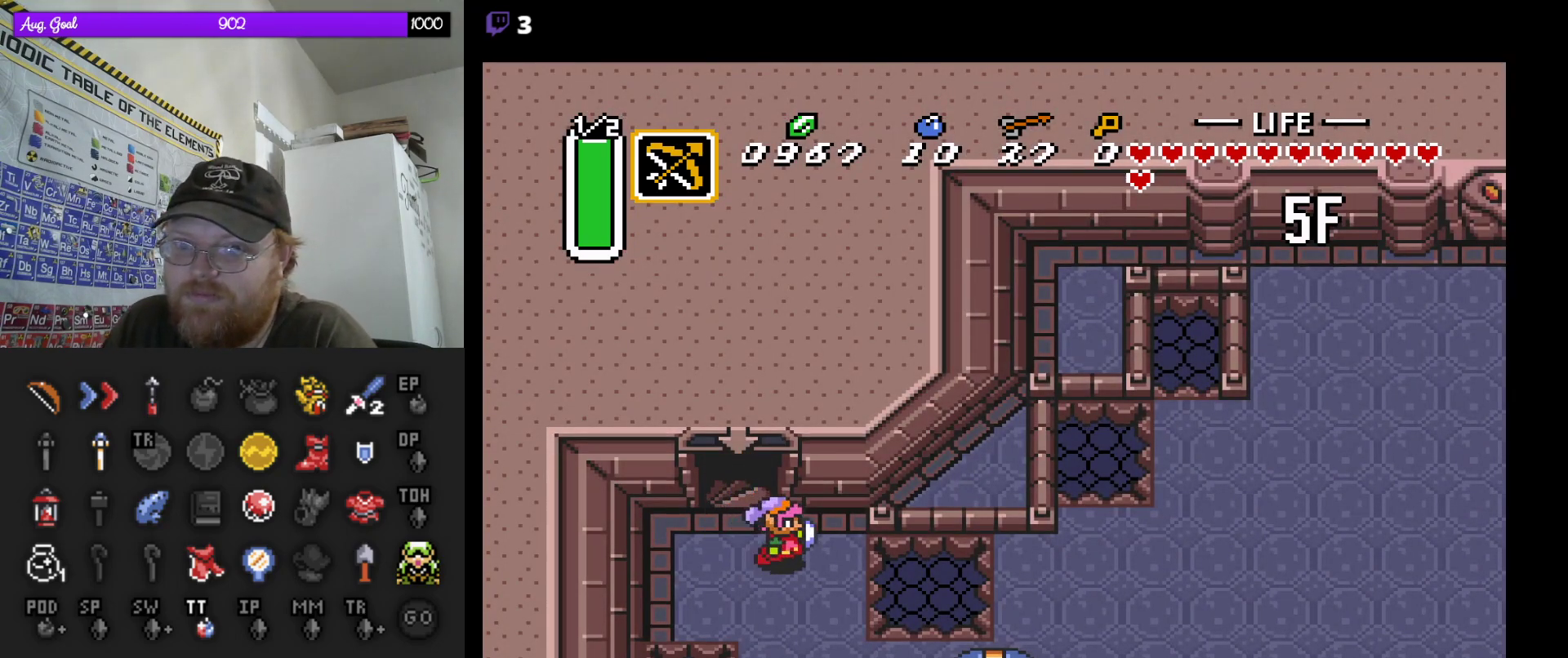
{"buttons": [], "events": [[33, "DPAD_DOWN", "down"], [67, "DPAD_RIGHT", "up"], [317, "DPAD_DOWN", "up"]]}
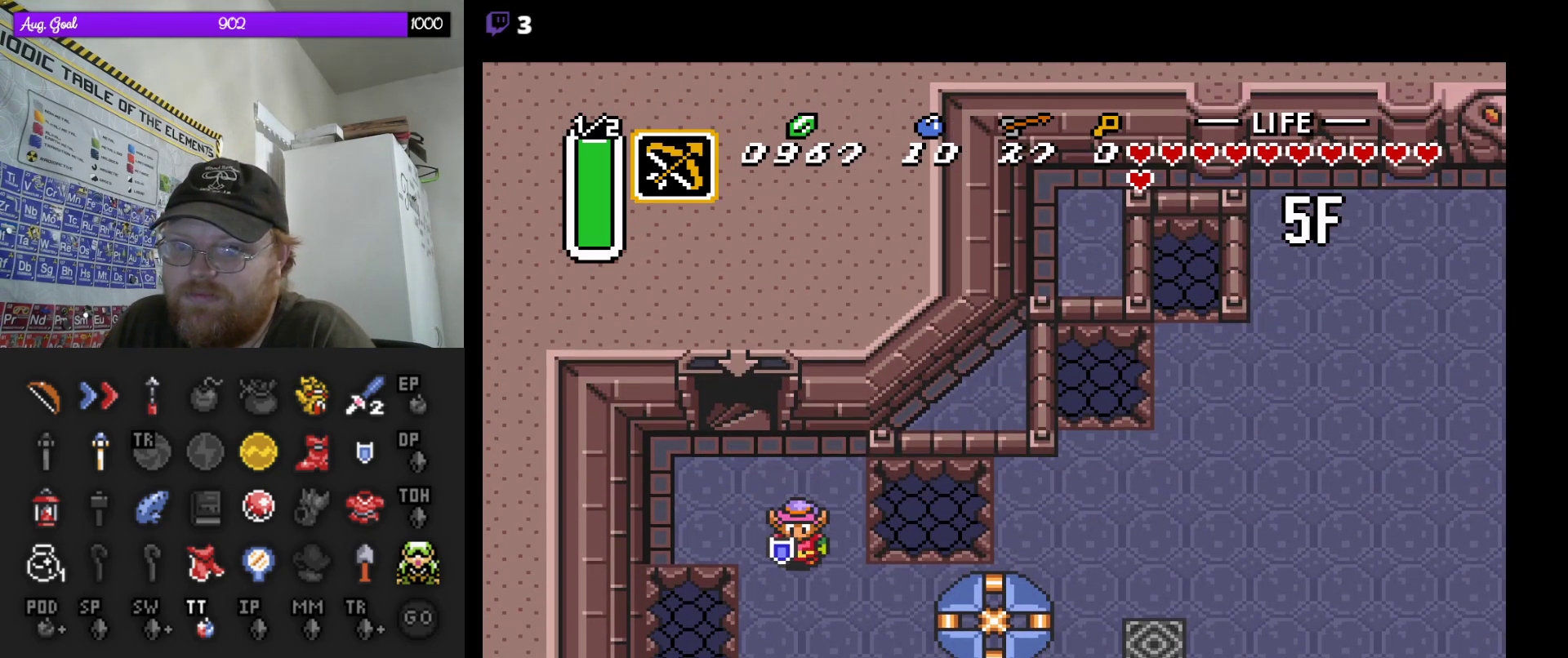
{"buttons": [], "events": [[50, "DPAD_DOWN", "down"], [117, "DPAD_DOWN", "up"]]}